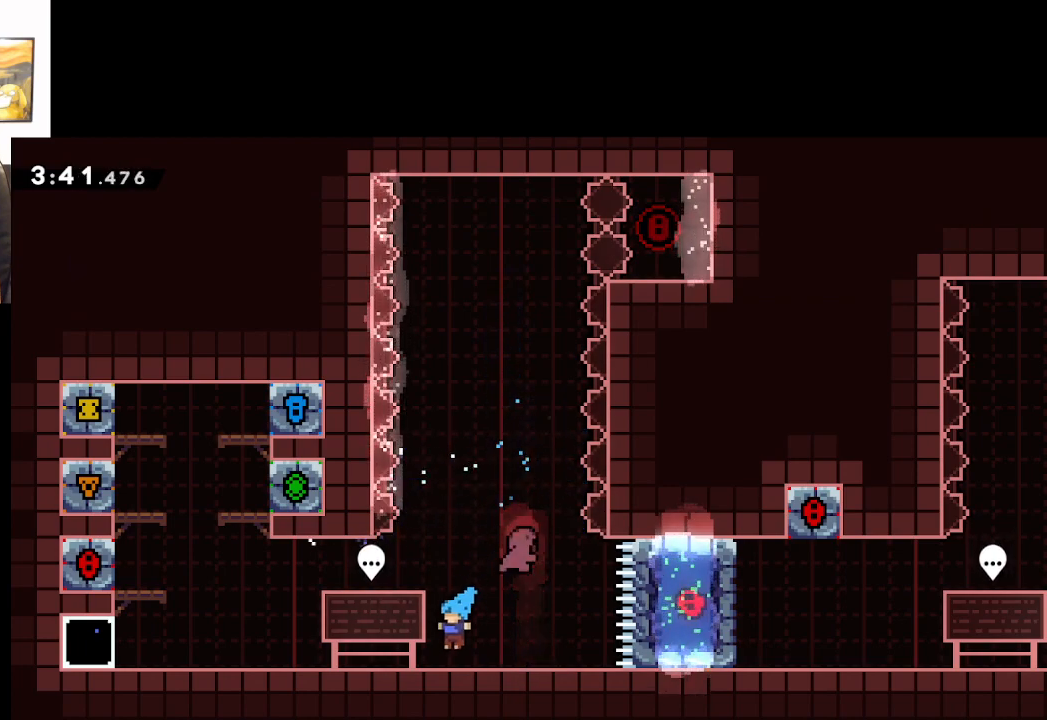
Gameplay with a controller (Xbox layout); each line is a JSON object with the inputs held at the frame after it. "events" lists button and stick changes between this image and that frame as [ms after this image, input, new state], when the widget could be followed in between.
{"buttons": [], "left_stick": "center", "right_stick": "center", "events": [[217, "left_stick", "center"], [317, "left_stick", "right"], [417, "left_stick", "center"]]}
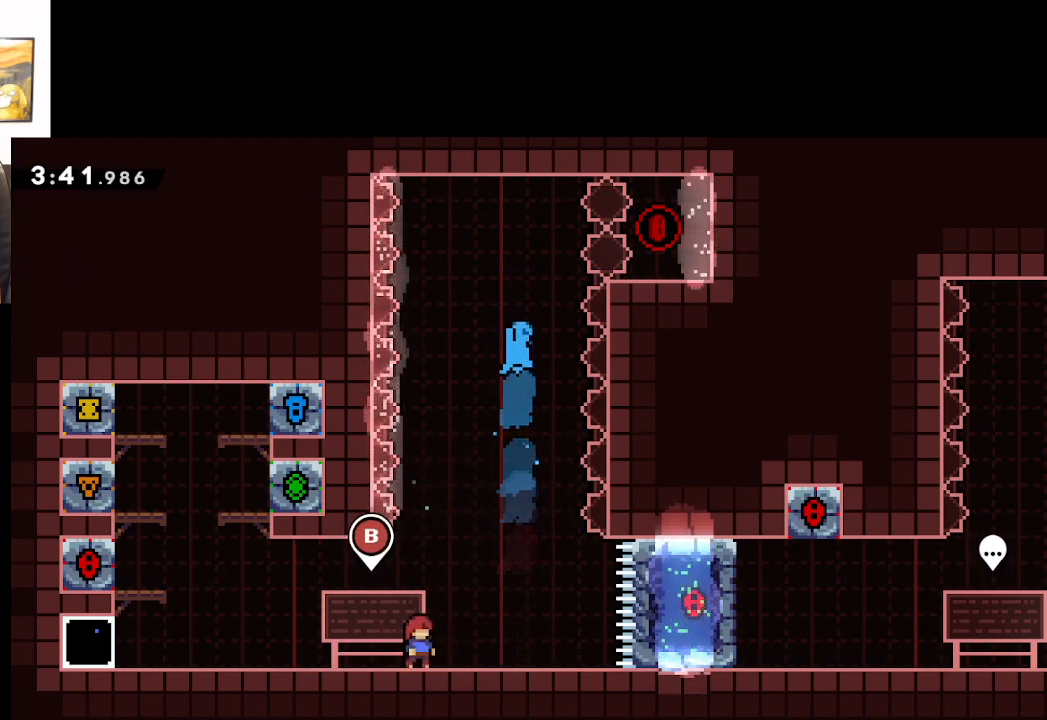
{"buttons": [], "left_stick": "center", "right_stick": "center", "events": [[83, "left_stick", "right"], [267, "left_stick", "center"]]}
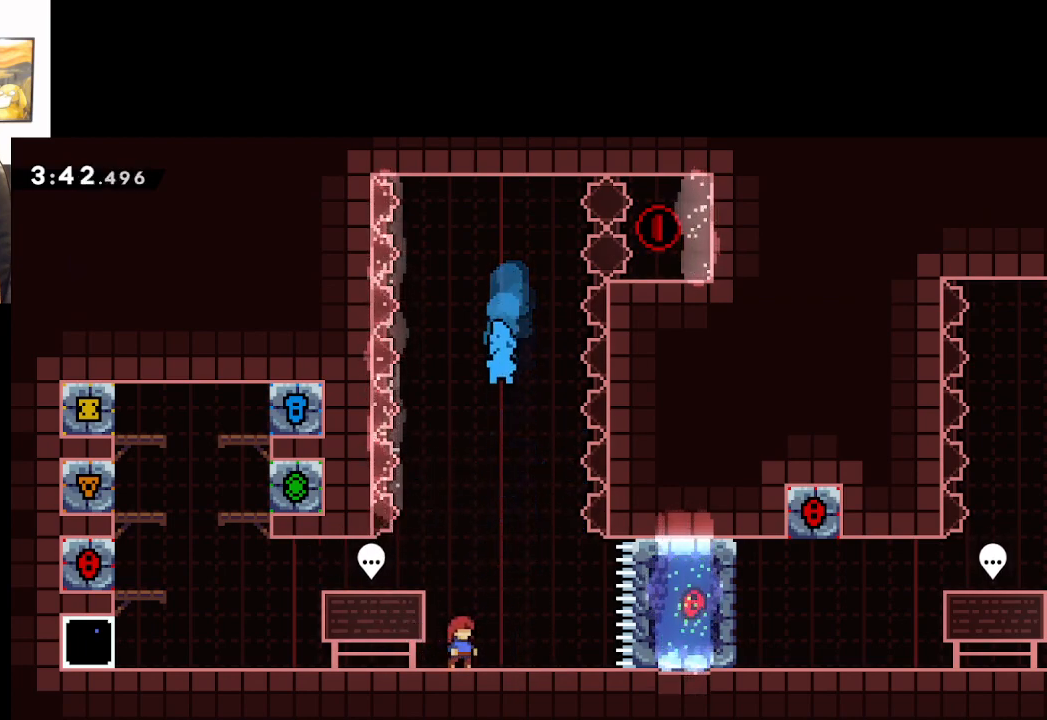
{"buttons": [], "left_stick": "center", "right_stick": "center", "events": [[83, "left_stick", "right"], [150, "left_stick", "center"]]}
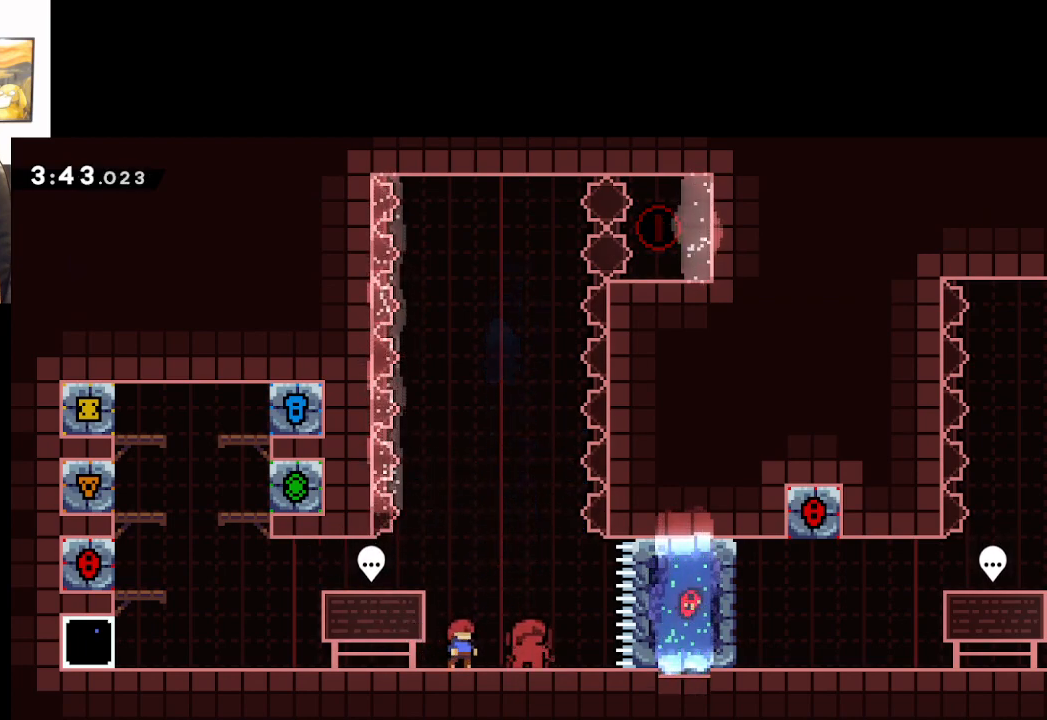
{"buttons": [], "left_stick": "center", "right_stick": "center", "events": [[133, "left_stick", "right"], [350, "left_stick", "center"]]}
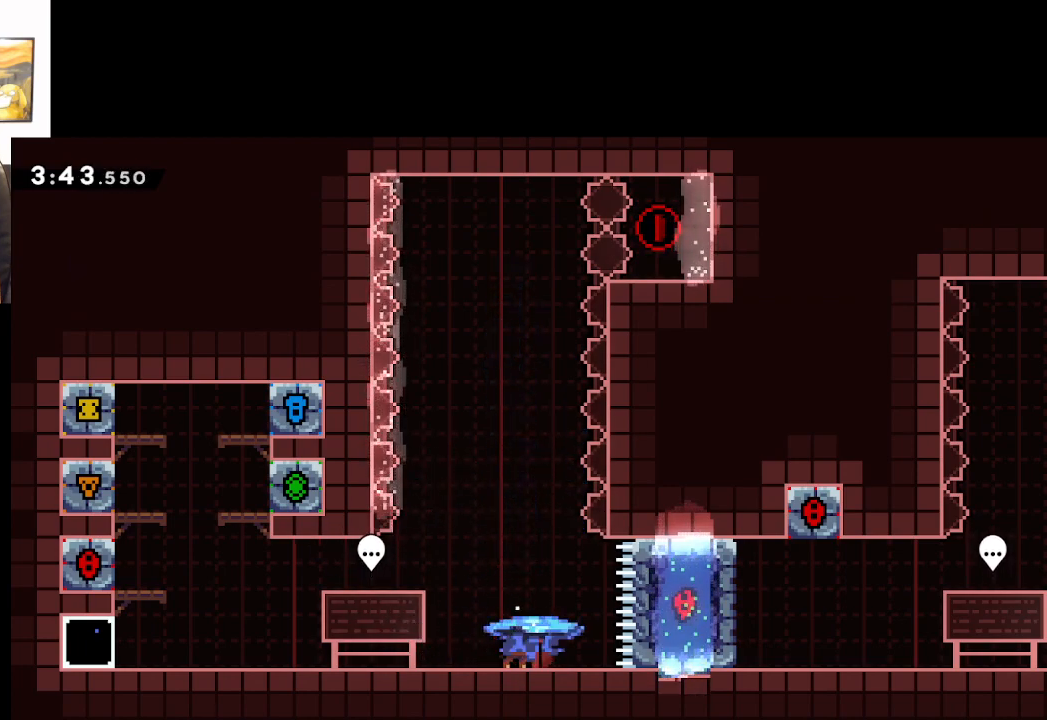
{"buttons": [], "left_stick": "left", "right_stick": "center", "events": [[283, "left_stick", "left"]]}
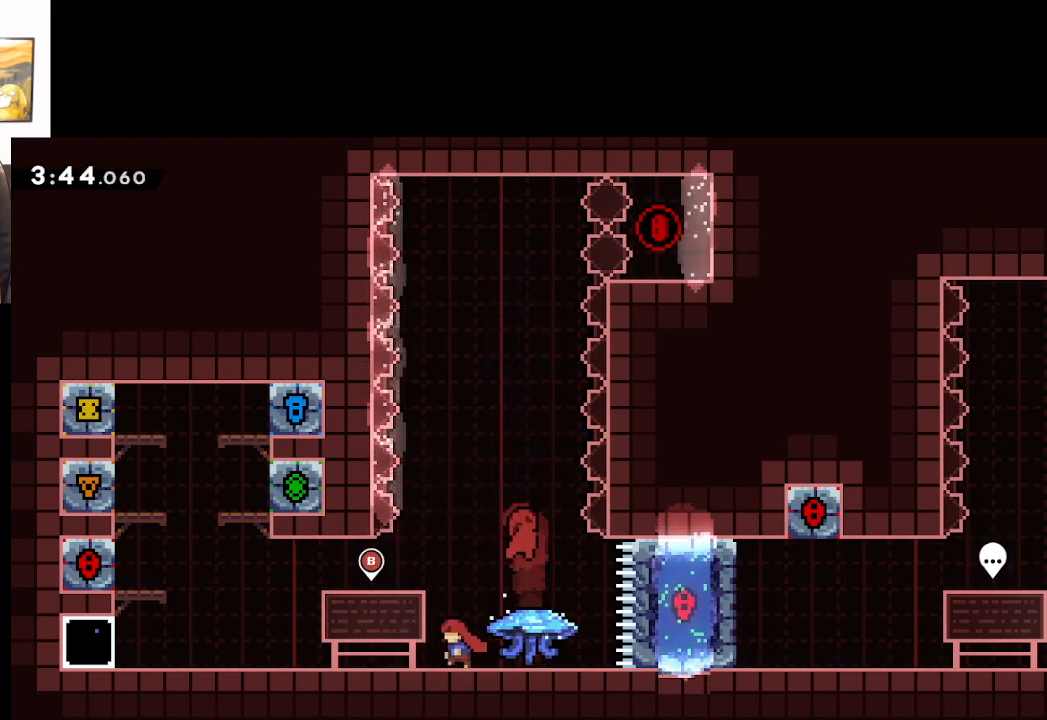
{"buttons": ["L2"], "left_stick": "center", "right_stick": "center", "events": [[100, "left_stick", "right"], [417, "L2", "down"], [433, "left_stick", "center"]]}
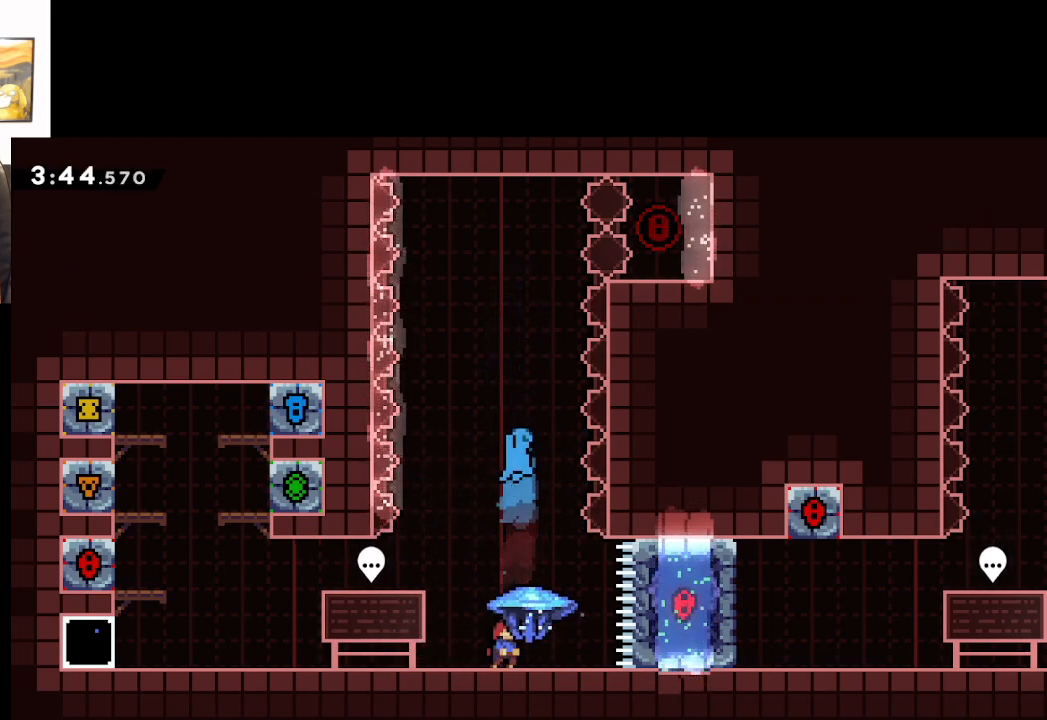
{"buttons": ["A", "L2"], "left_stick": "center", "right_stick": "center", "events": [[317, "A", "down"]]}
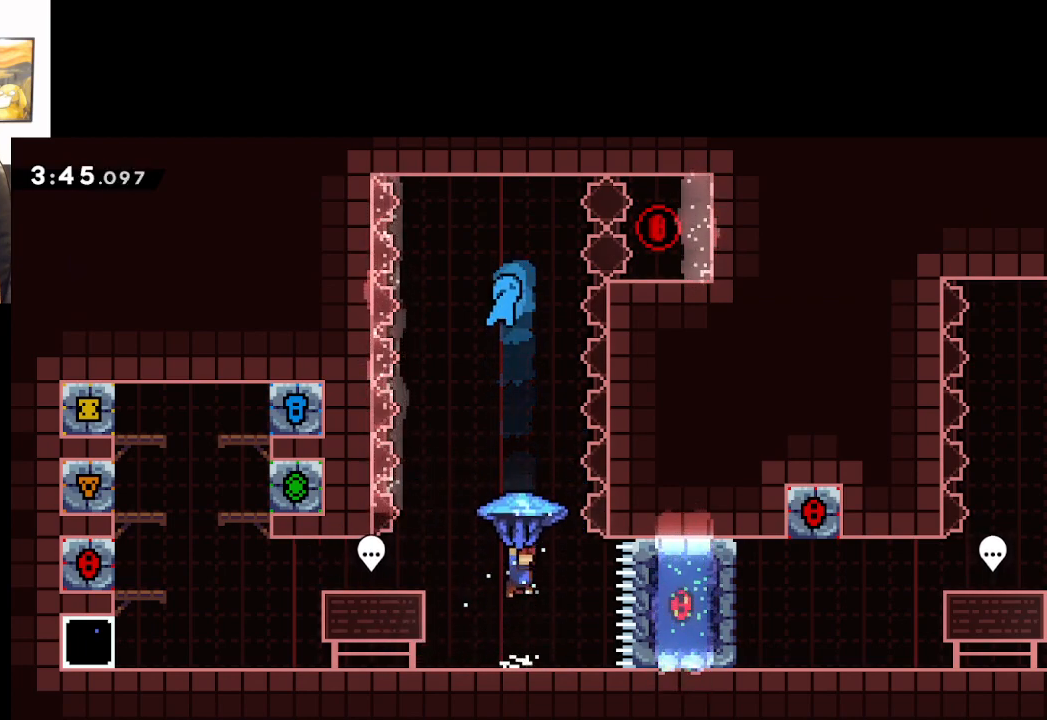
{"buttons": ["A", "X"], "left_stick": "up", "right_stick": "center", "events": [[167, "L2", "up"], [383, "left_stick", "up"], [417, "X", "down"]]}
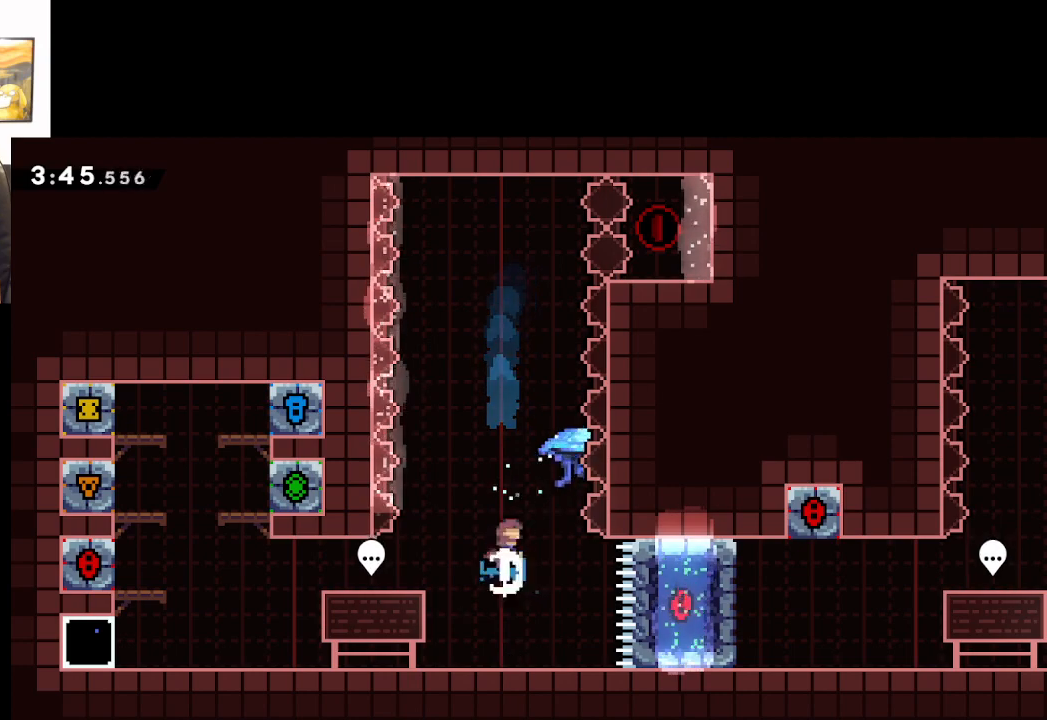
{"buttons": ["A", "X", "L2"], "left_stick": "up", "right_stick": "center", "events": [[167, "L2", "down"]]}
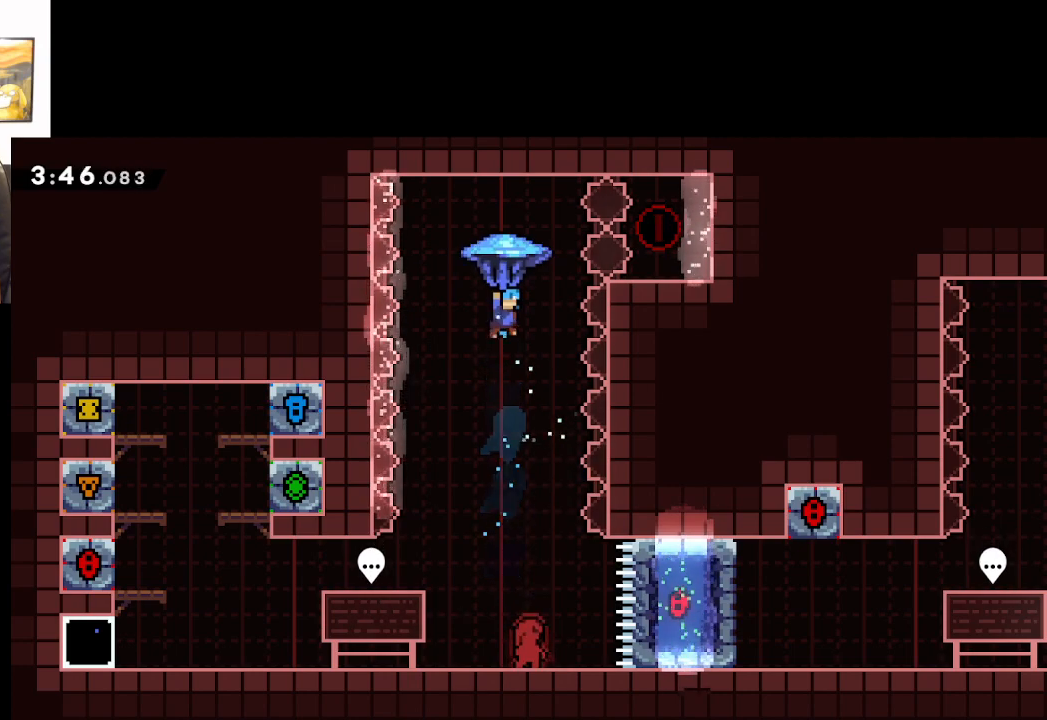
{"buttons": ["A"], "left_stick": "center", "right_stick": "center", "events": [[117, "left_stick", "up-right"], [217, "L2", "up"], [250, "left_stick", "center"], [267, "X", "up"]]}
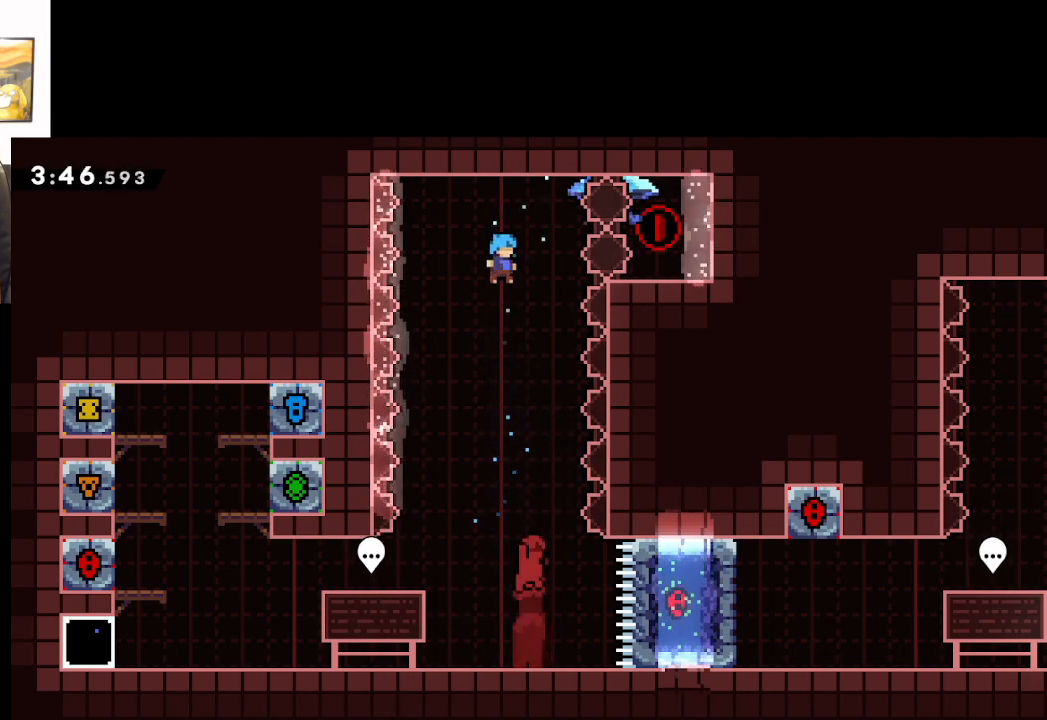
{"buttons": ["A"], "left_stick": "right", "right_stick": "center", "events": [[383, "left_stick", "right"]]}
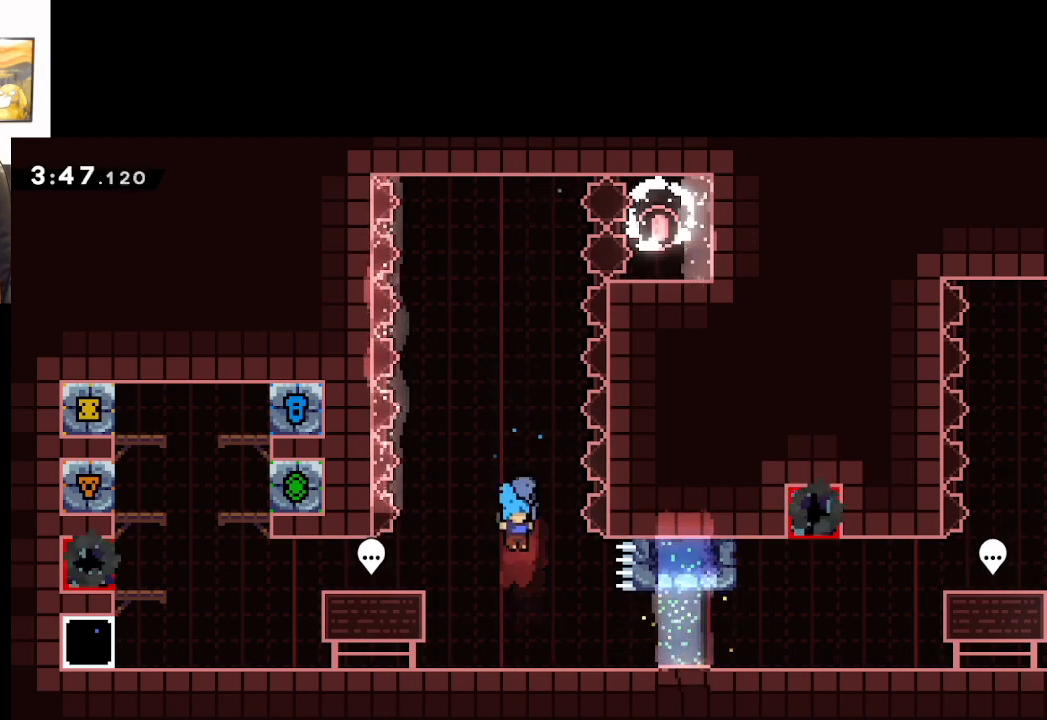
{"buttons": [], "left_stick": "right", "right_stick": "center", "events": [[433, "A", "up"]]}
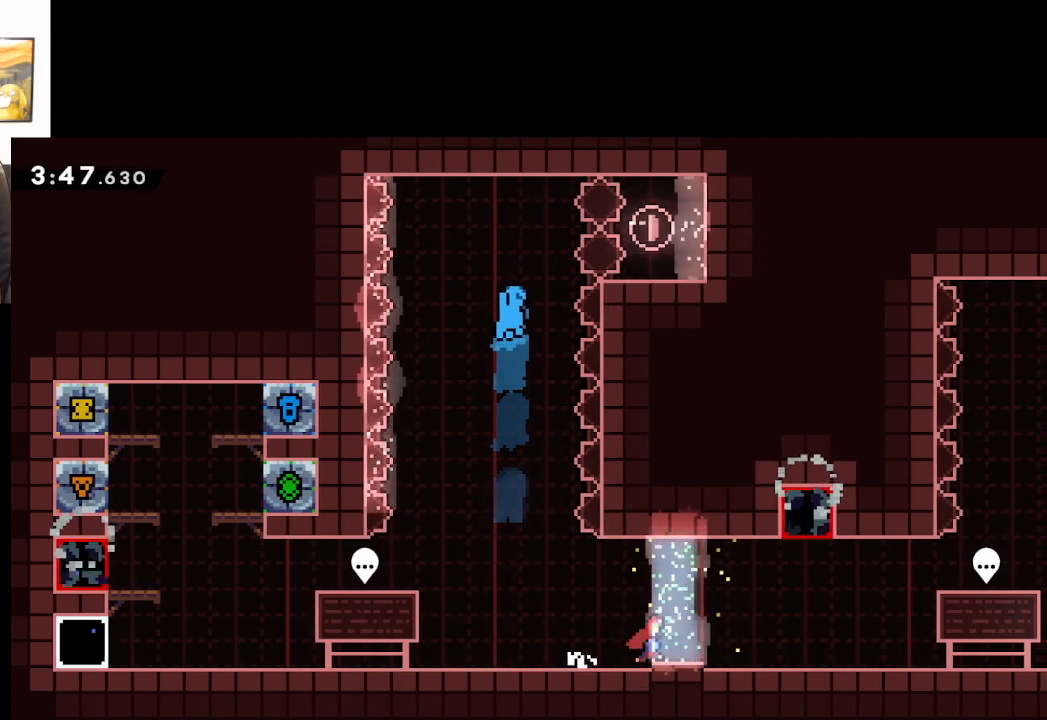
{"buttons": [], "left_stick": "right", "right_stick": "center", "events": []}
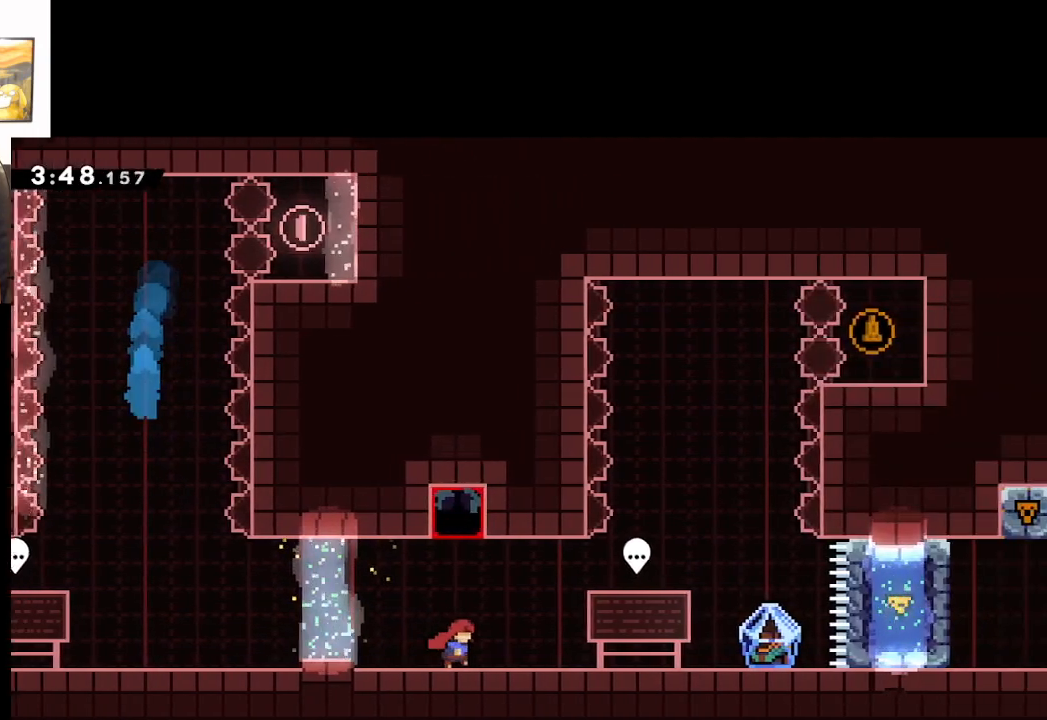
{"buttons": [], "left_stick": "right", "right_stick": "center", "events": []}
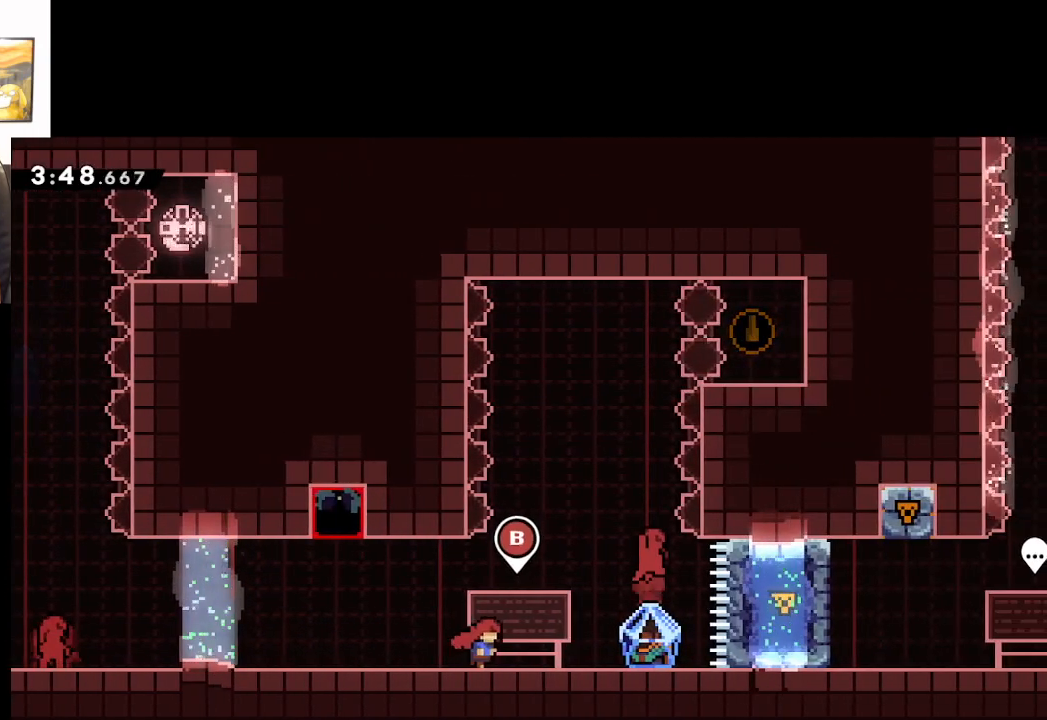
{"buttons": ["L2"], "left_stick": "right", "right_stick": "center", "events": [[417, "L2", "down"]]}
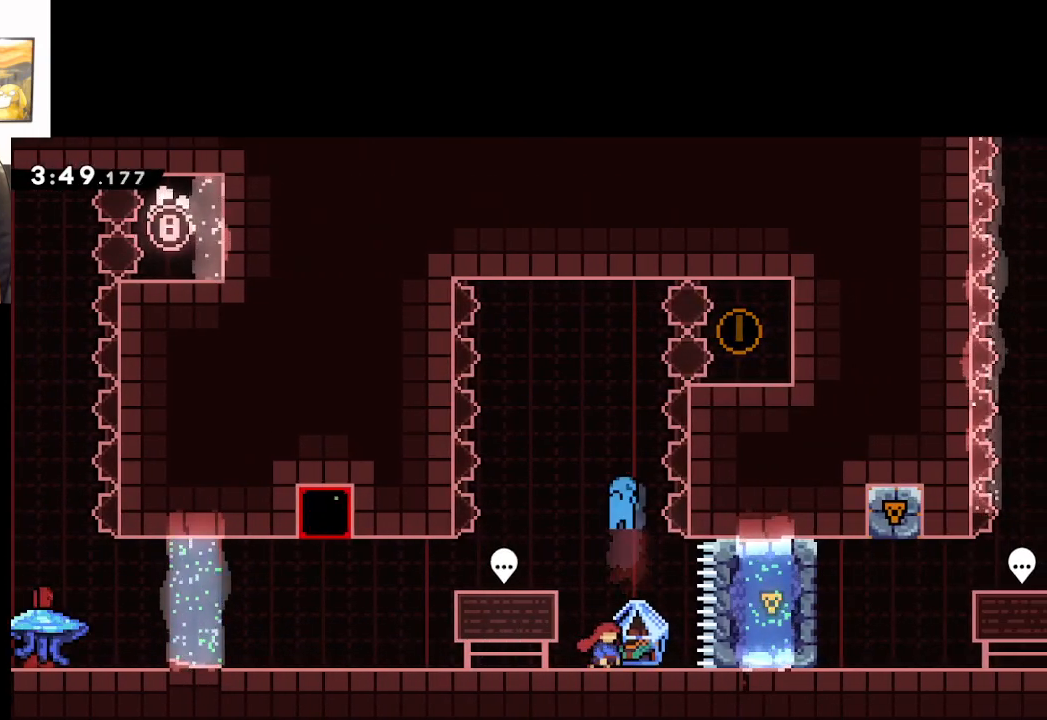
{"buttons": ["L2"], "left_stick": "up-left", "right_stick": "center", "events": [[17, "left_stick", "center"], [483, "left_stick", "up-left"]]}
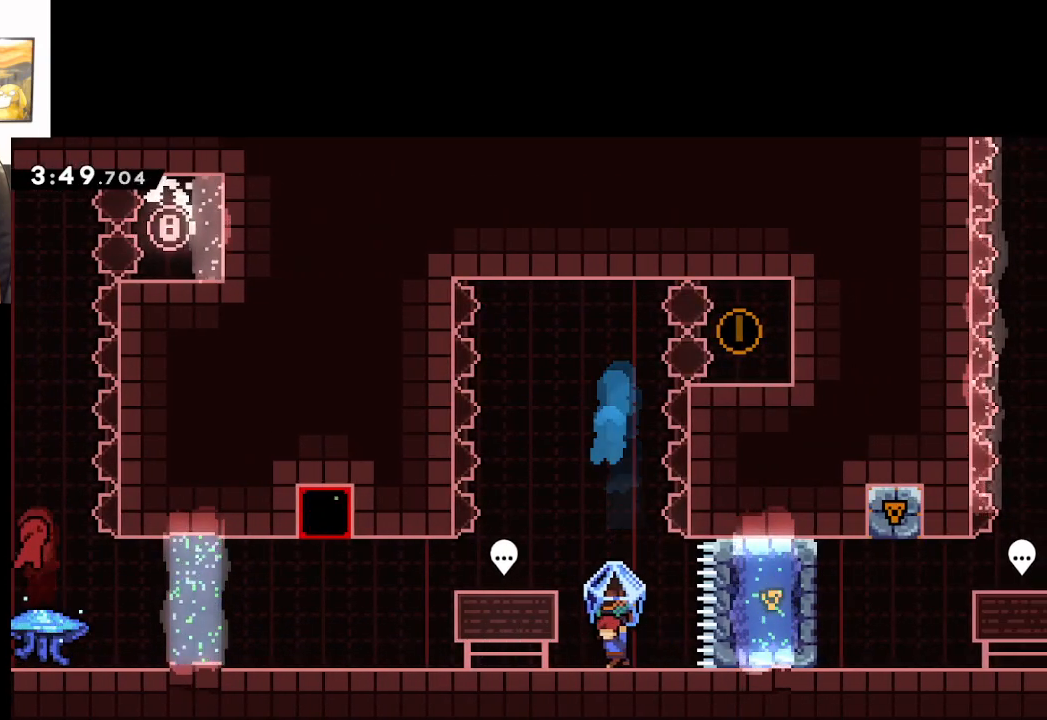
{"buttons": ["A", "L2"], "left_stick": "center", "right_stick": "center", "events": [[100, "left_stick", "right"], [200, "left_stick", "center"], [367, "A", "down"]]}
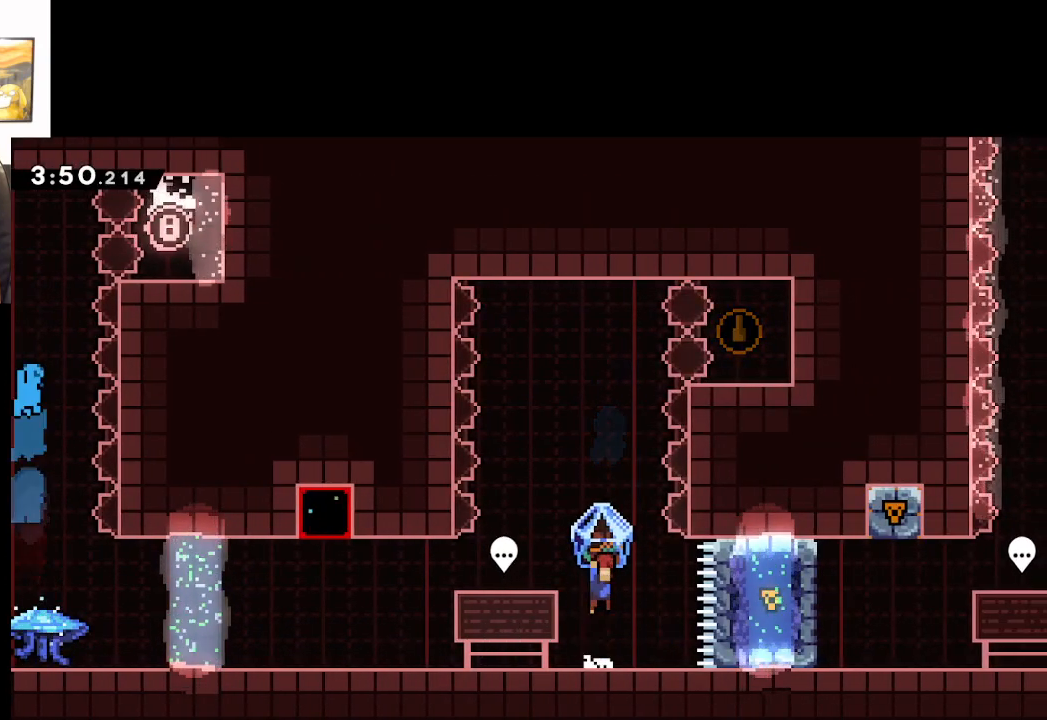
{"buttons": ["A", "X"], "left_stick": "up", "right_stick": "center", "events": [[133, "L2", "up"], [350, "left_stick", "up"], [400, "X", "down"]]}
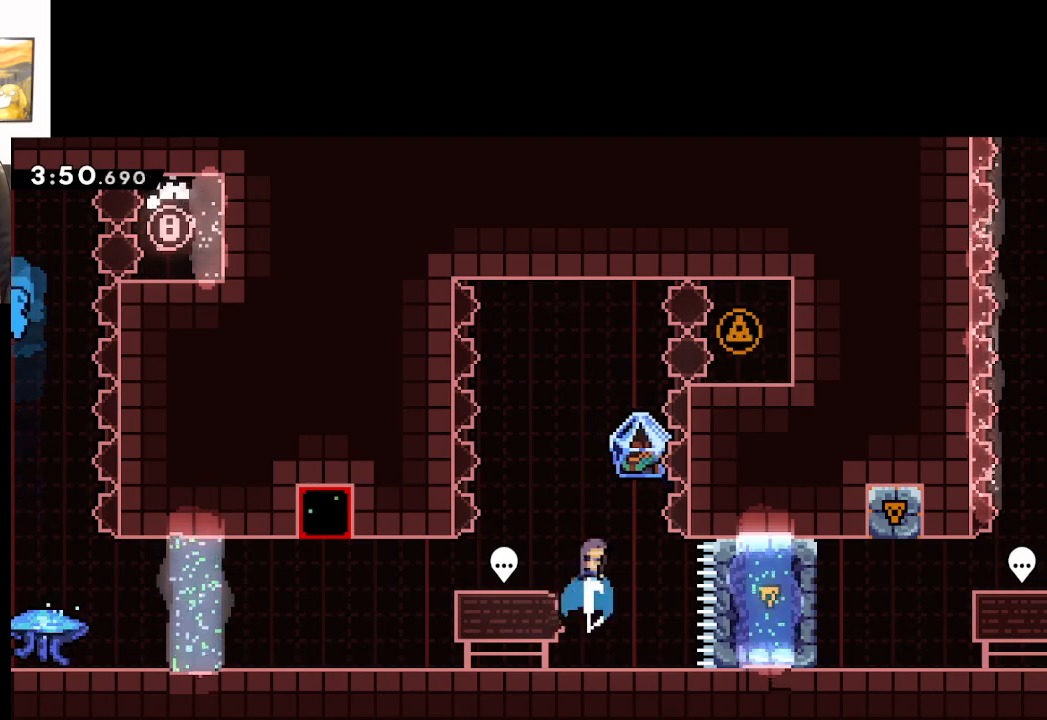
{"buttons": ["A", "X", "L2"], "left_stick": "up", "right_stick": "center", "events": [[117, "L2", "down"]]}
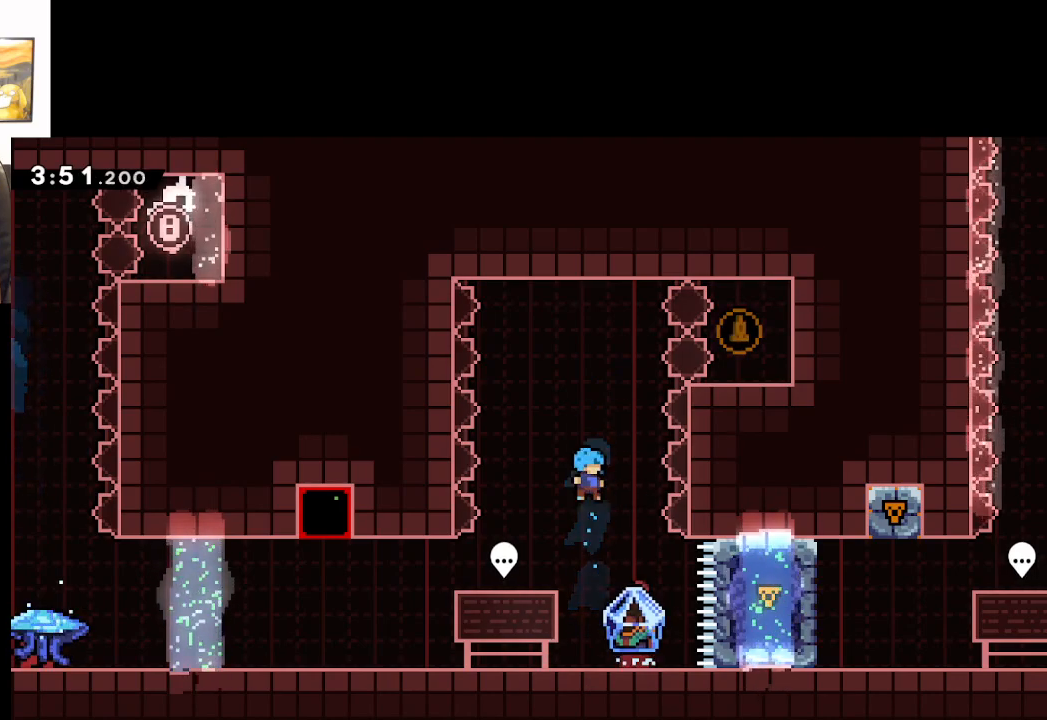
{"buttons": ["L2"], "left_stick": "center", "right_stick": "center", "events": [[17, "left_stick", "center"], [33, "X", "up"], [133, "A", "up"], [150, "left_stick", "right"], [300, "left_stick", "center"]]}
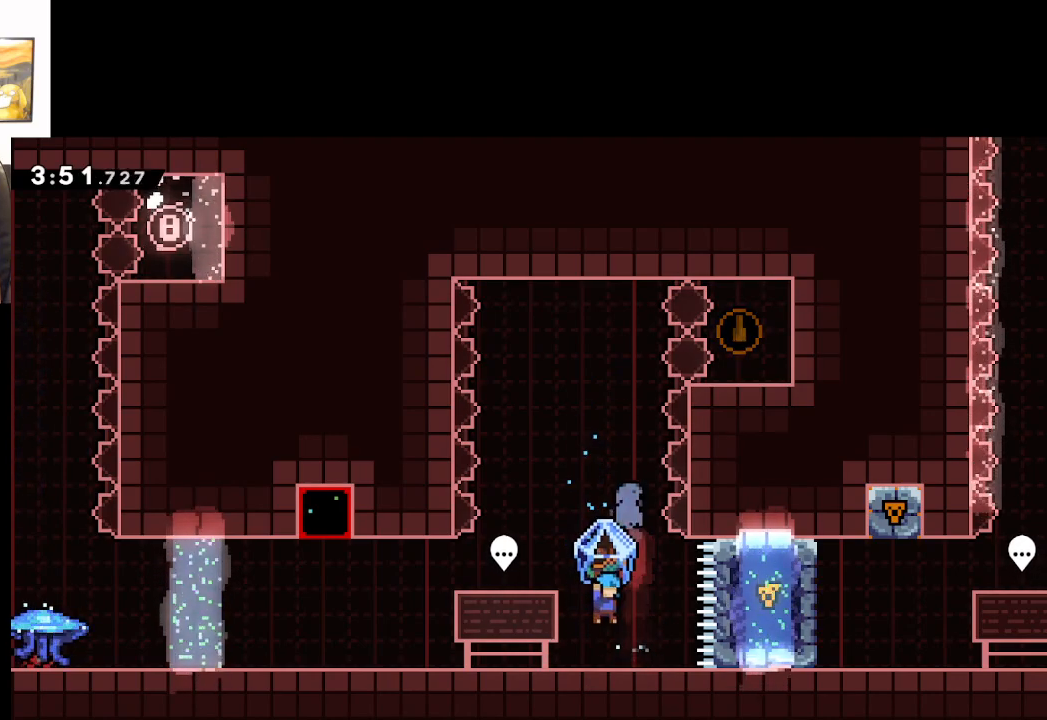
{"buttons": ["L2"], "left_stick": "center", "right_stick": "center", "events": [[17, "left_stick", "up-left"], [233, "left_stick", "right"], [417, "left_stick", "center"]]}
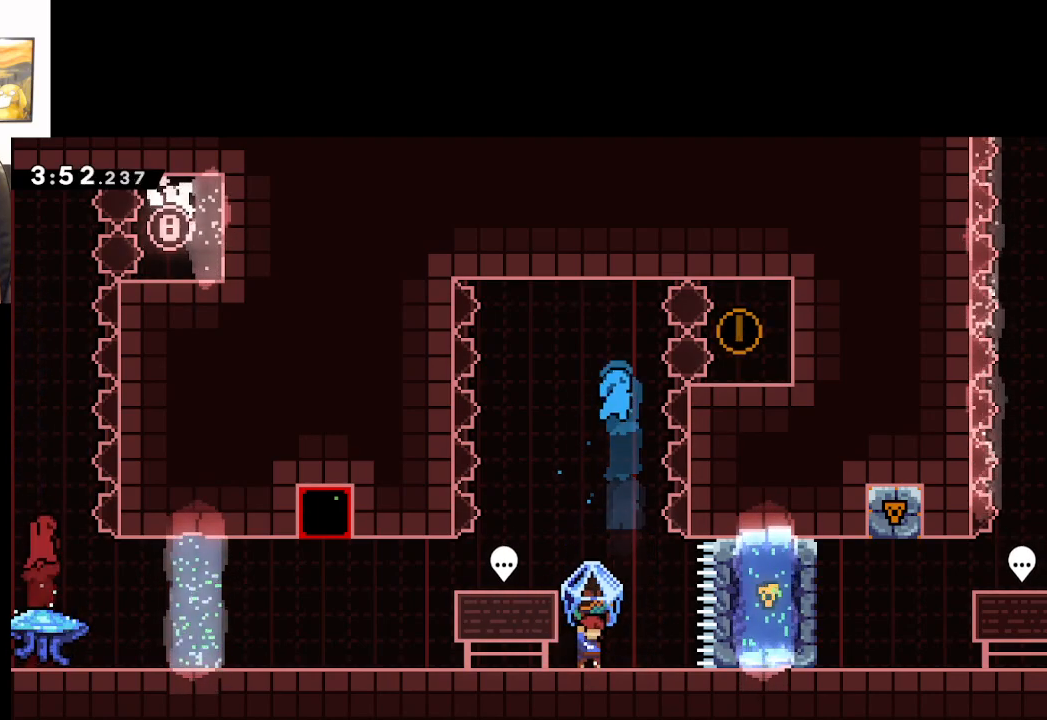
{"buttons": ["A"], "left_stick": "up-right", "right_stick": "center", "events": [[50, "A", "down"], [317, "L2", "up"], [383, "left_stick", "right"], [483, "left_stick", "up-right"]]}
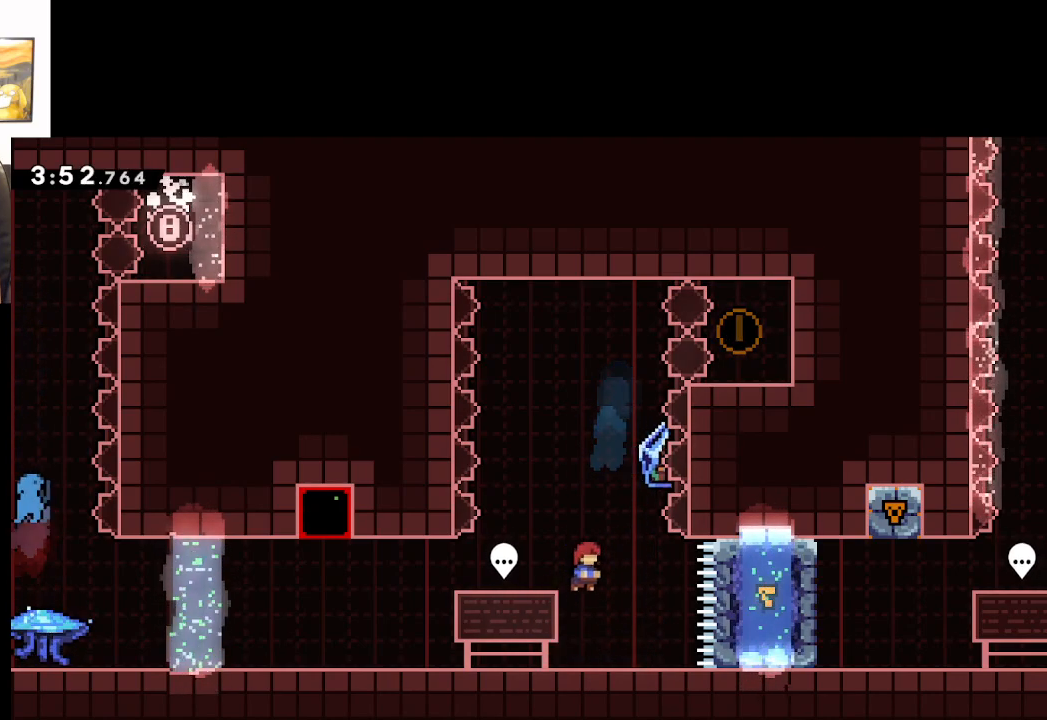
{"buttons": ["A", "X", "L2"], "left_stick": "up", "right_stick": "center", "events": [[117, "X", "down"], [150, "left_stick", "up"], [217, "L2", "down"]]}
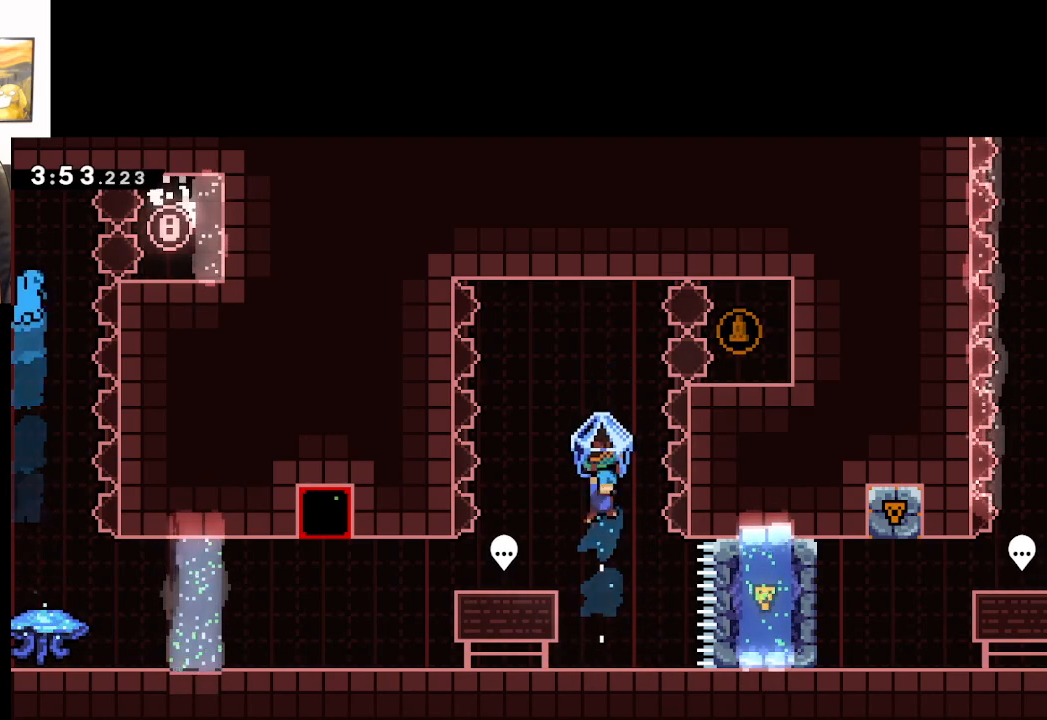
{"buttons": ["A"], "left_stick": "up-left", "right_stick": "center", "events": [[117, "left_stick", "up-right"], [183, "L2", "up"], [200, "X", "up"], [233, "left_stick", "center"], [400, "left_stick", "up-left"]]}
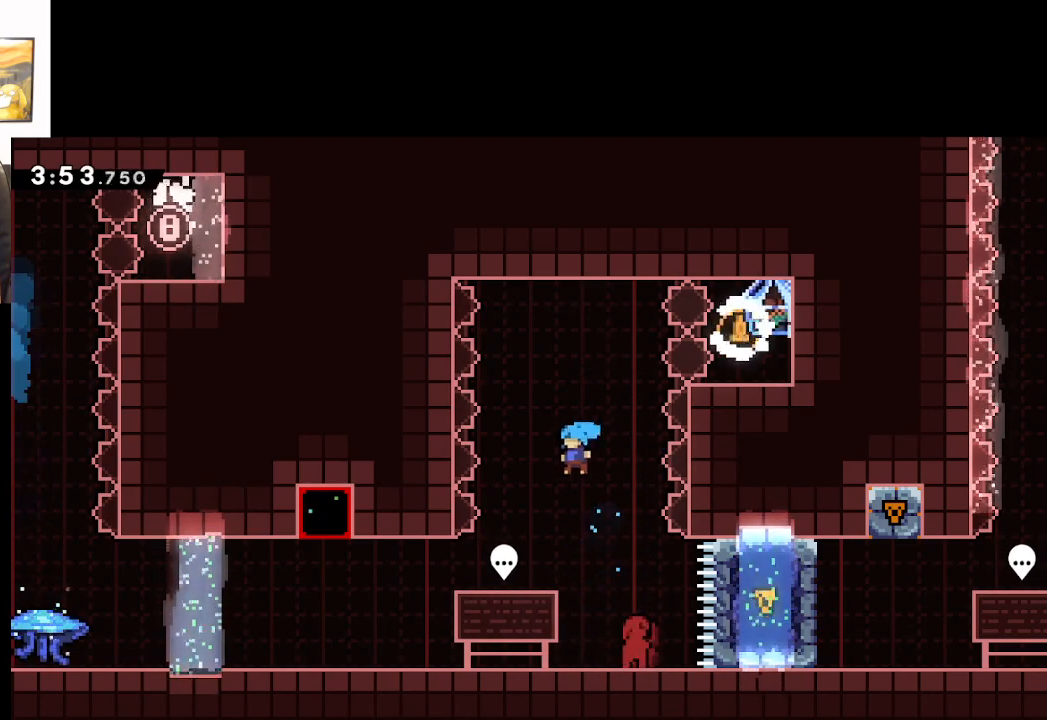
{"buttons": [], "left_stick": "right", "right_stick": "center", "events": [[50, "left_stick", "right"], [400, "A", "up"]]}
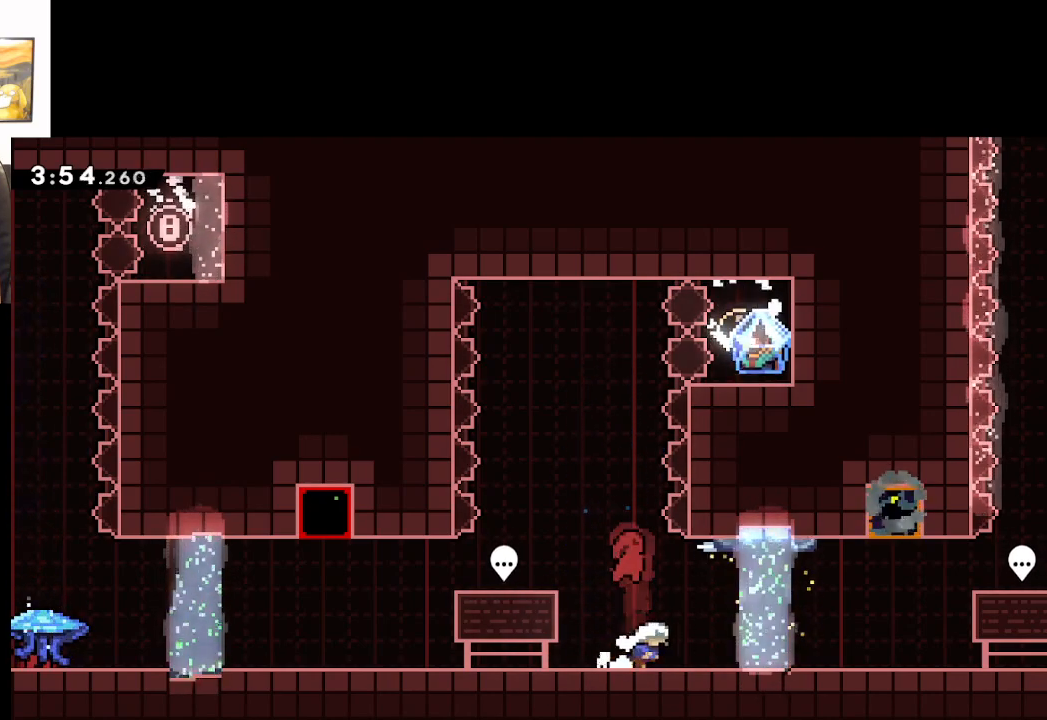
{"buttons": [], "left_stick": "right", "right_stick": "center", "events": []}
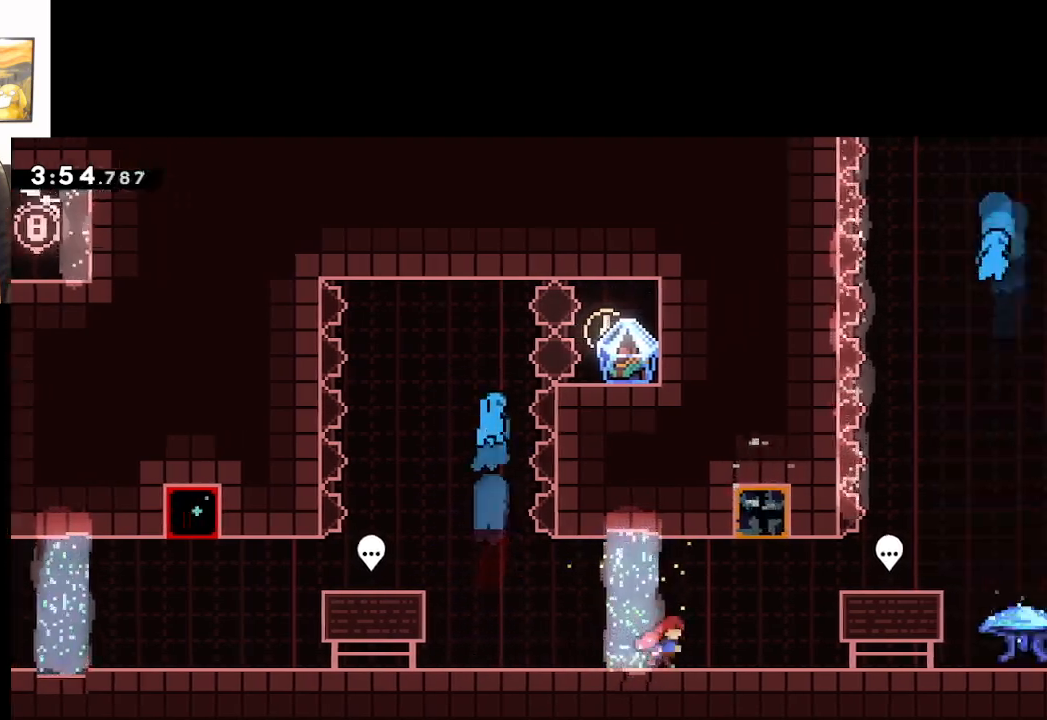
{"buttons": [], "left_stick": "right", "right_stick": "center", "events": []}
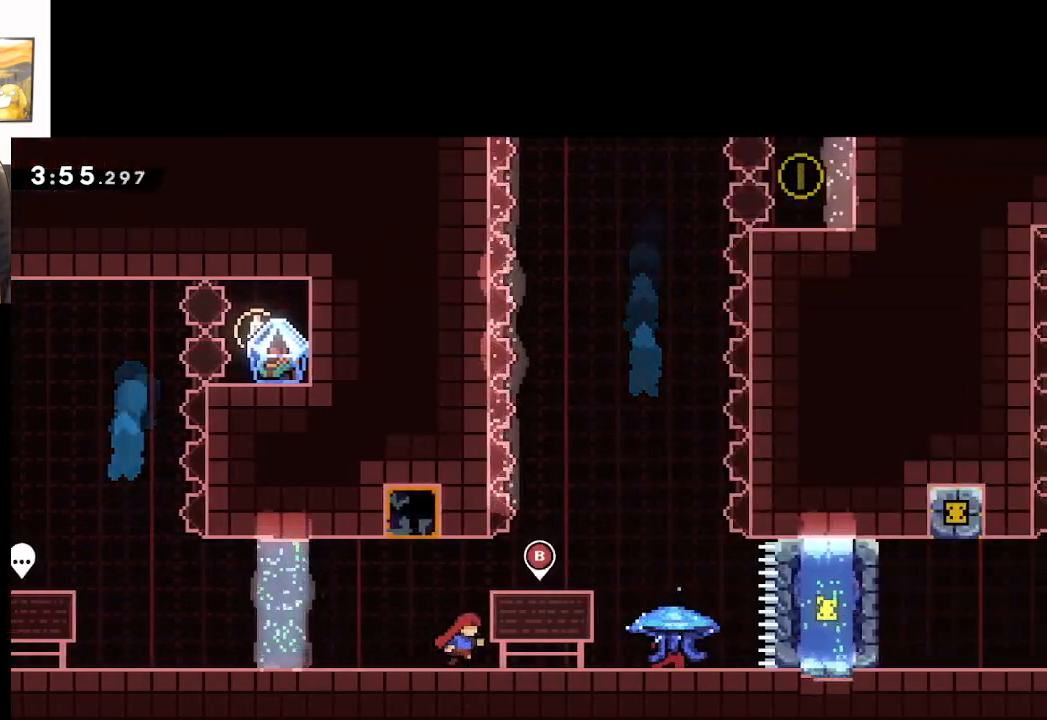
{"buttons": [], "left_stick": "right", "right_stick": "center", "events": []}
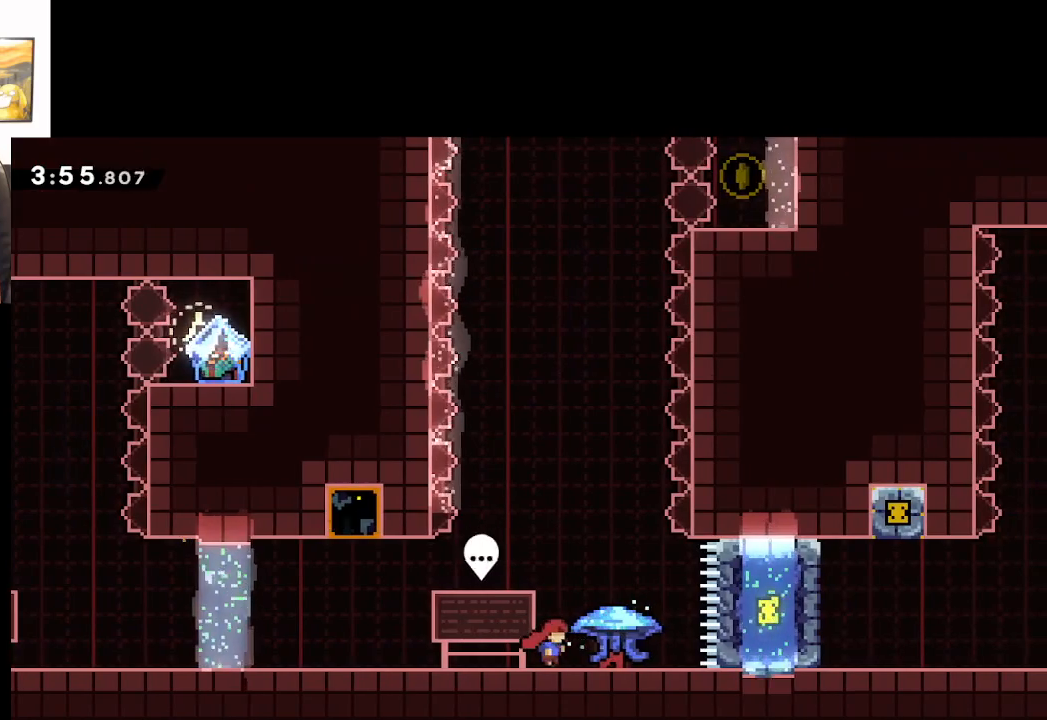
{"buttons": ["L2"], "left_stick": "center", "right_stick": "center", "events": [[167, "L2", "down"], [183, "left_stick", "center"]]}
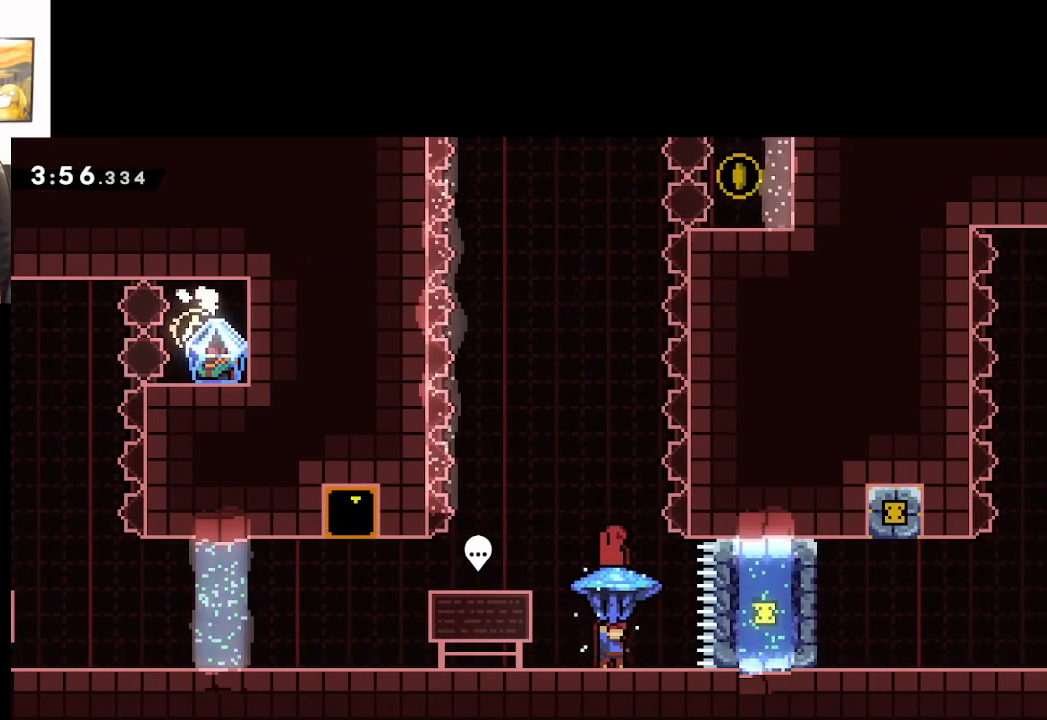
{"buttons": ["A", "L2"], "left_stick": "center", "right_stick": "center", "events": [[417, "A", "down"]]}